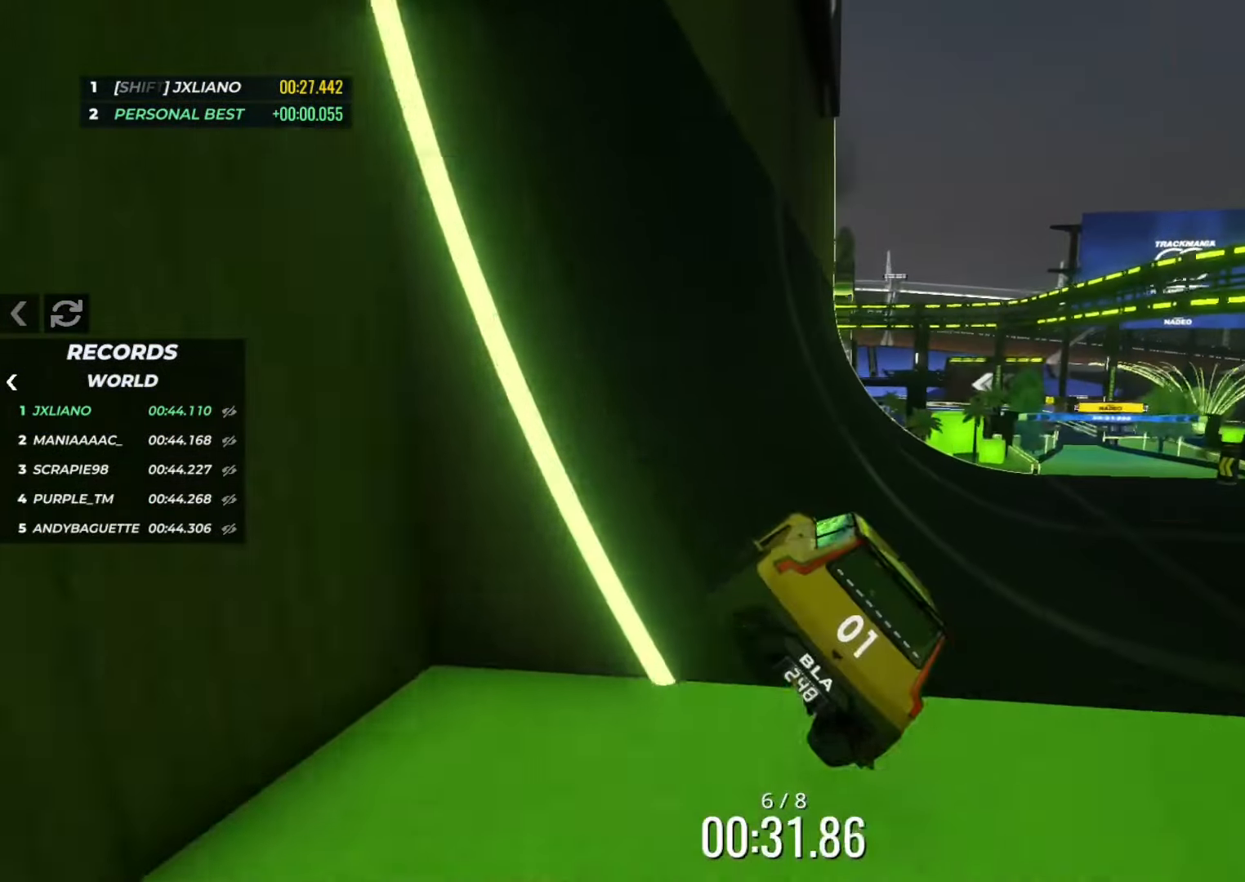
Gameplay with keyboard; each line is a JSON object with the keys held at the frame after it. "events" lists presses ("down") and releases ("up") of "down", "left", "right" and "up" between this image and that frame as [ms after this image, input, new state], when the widget could be followed in between. No other keys are recorded. Mouse input is not recorded.
{"keys": ["up"], "events": [[33, "right", "up"], [150, "right", "down"], [250, "right", "up"], [384, "right", "down"], [500, "right", "up"]]}
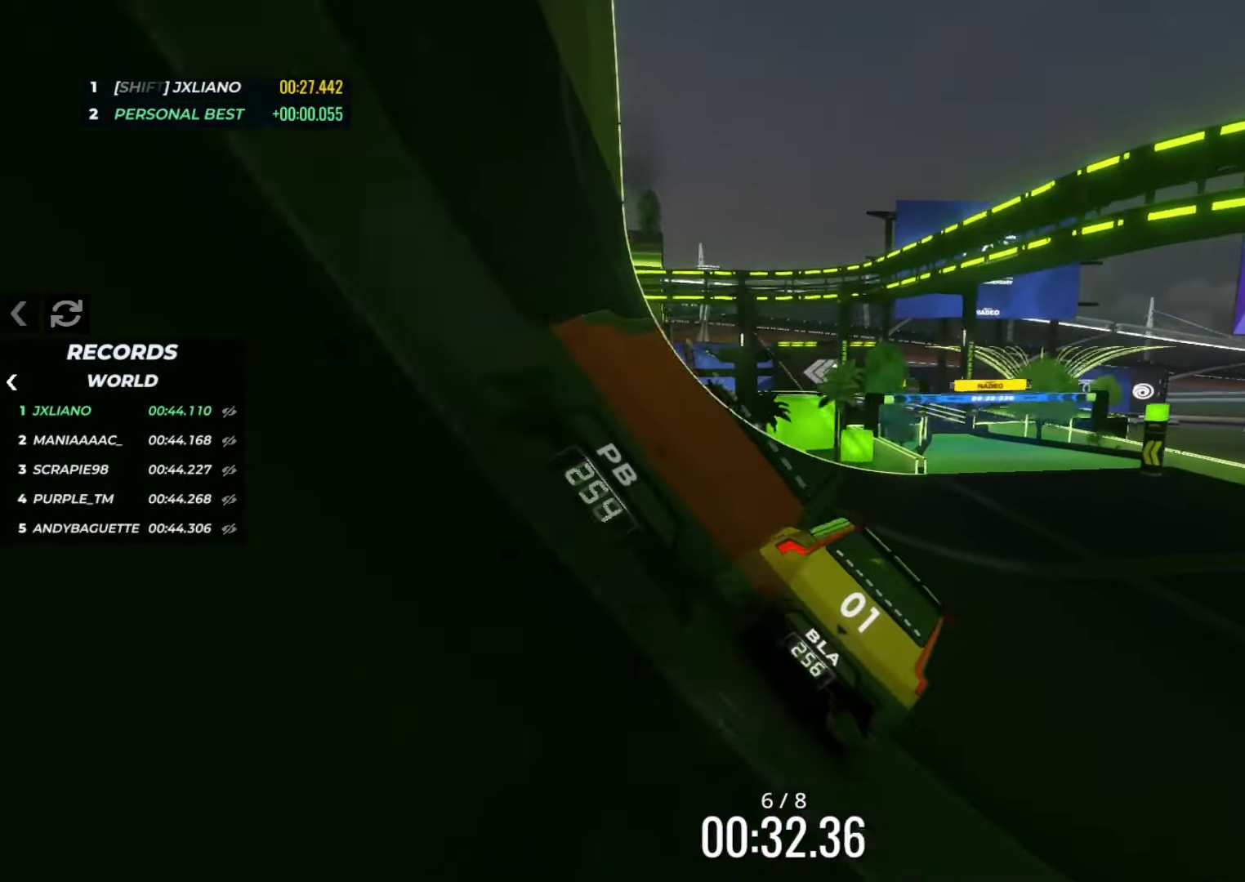
{"keys": ["up"], "events": [[84, "right", "down"], [167, "right", "up"], [267, "right", "down"], [317, "right", "up"]]}
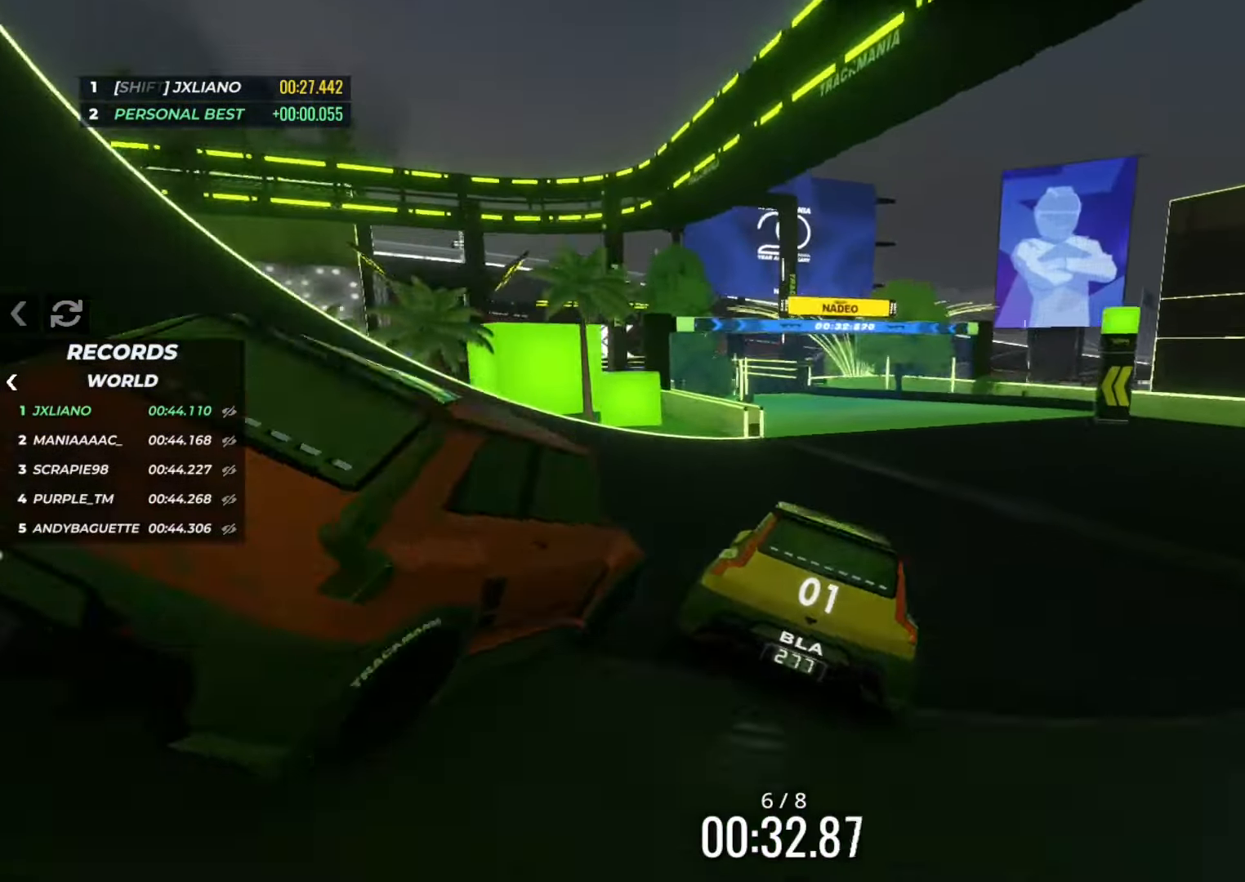
{"keys": ["up"], "events": [[133, "left", "down"], [199, "left", "up"], [399, "left", "down"], [466, "left", "up"]]}
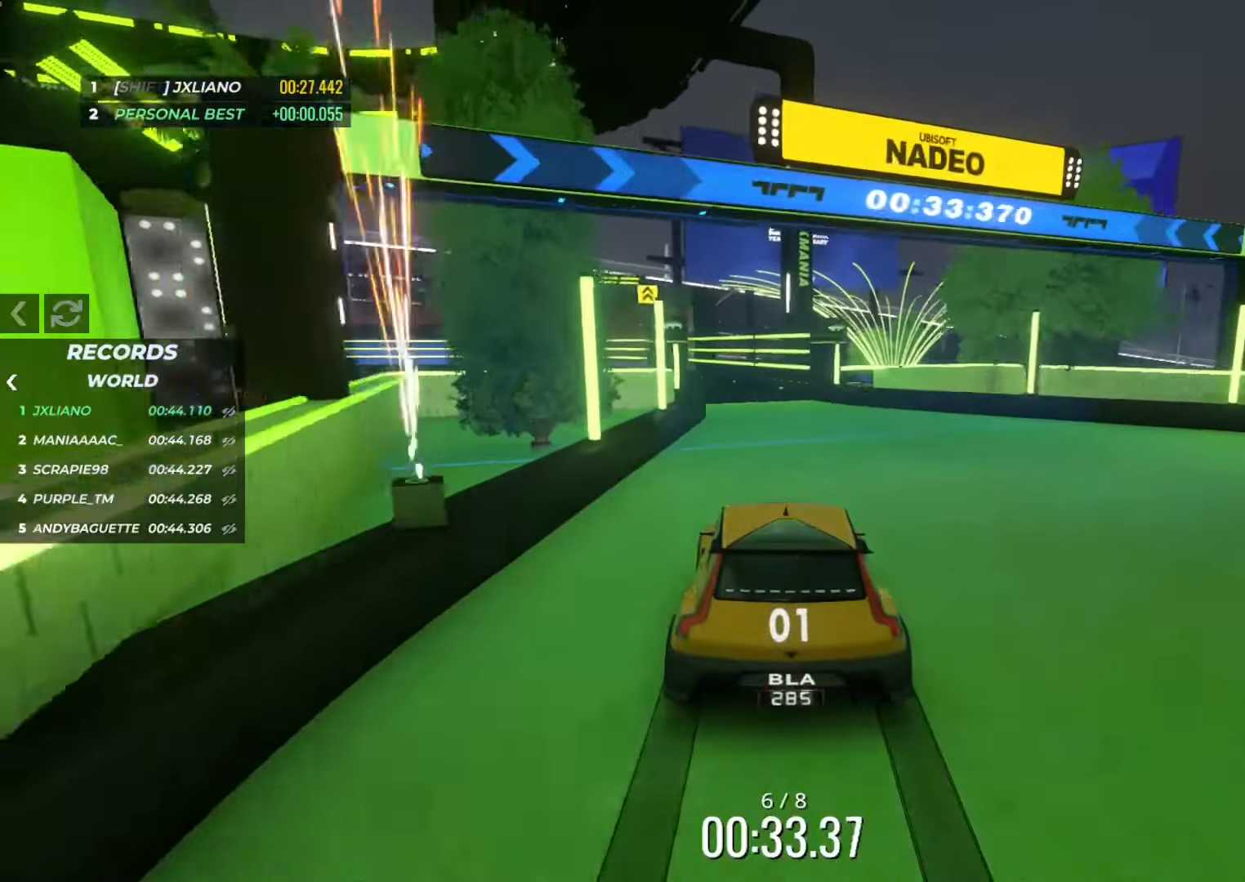
{"keys": ["left", "up"], "events": [[84, "left", "down"], [167, "left", "up"], [284, "left", "down"], [367, "left", "up"], [501, "left", "down"]]}
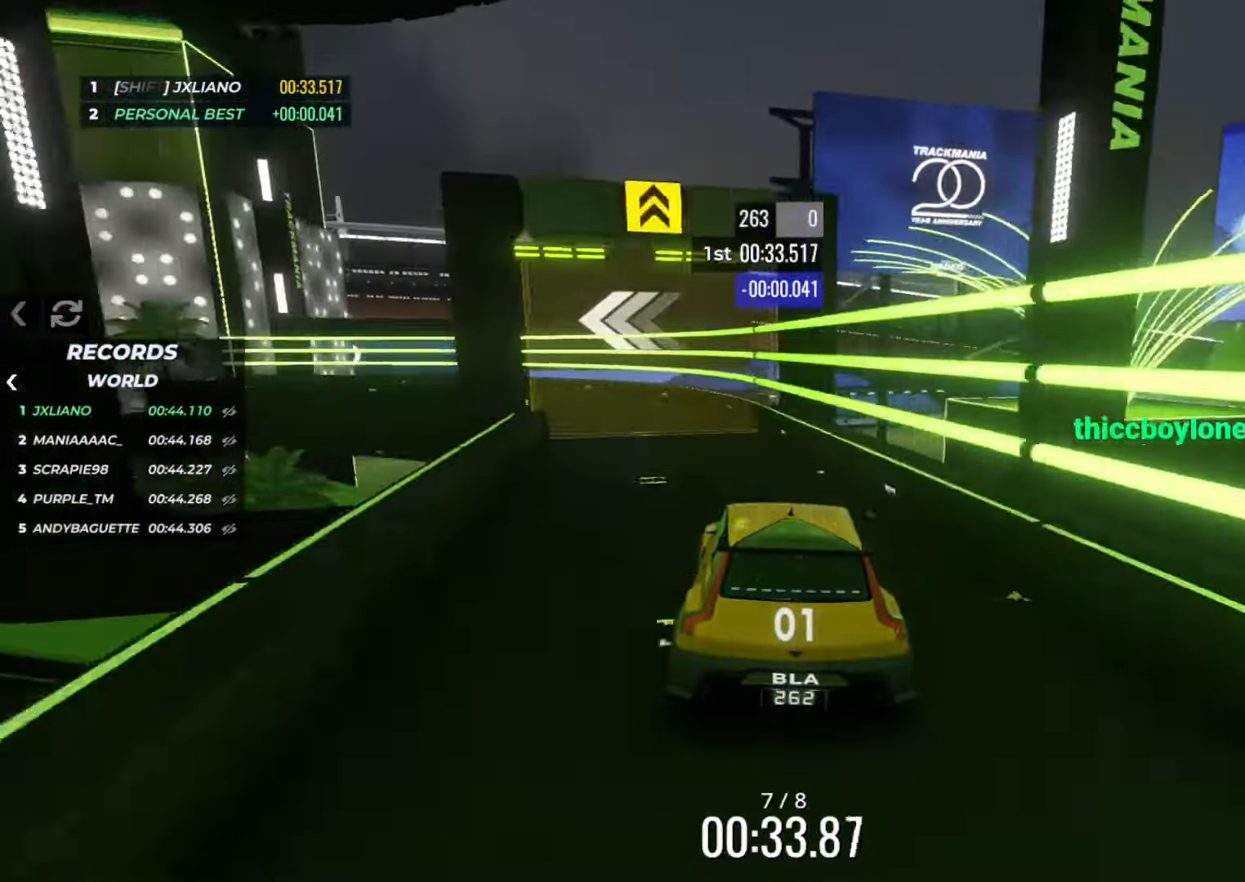
{"keys": ["up"], "events": [[467, "left", "up"]]}
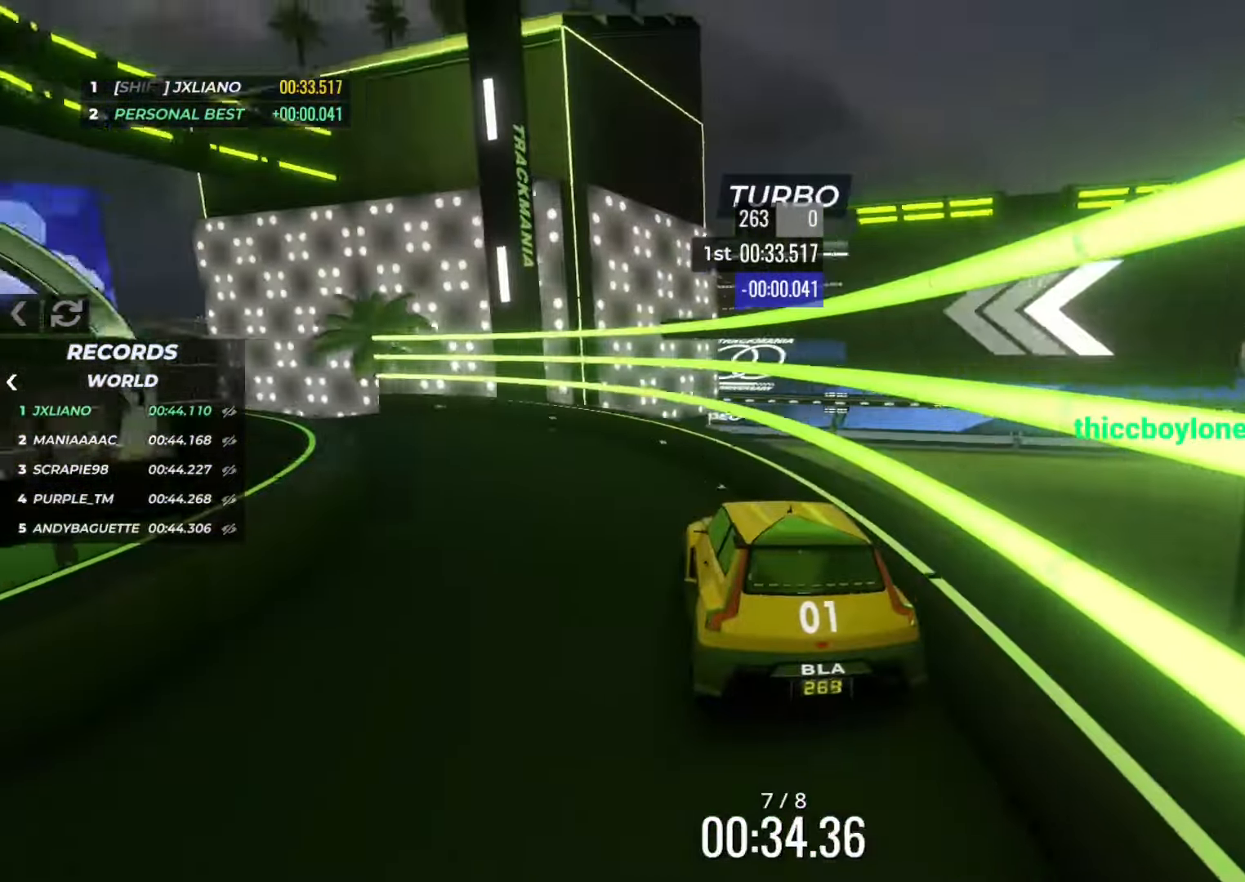
{"keys": ["up"], "events": [[50, "down", "down"], [184, "down", "up"]]}
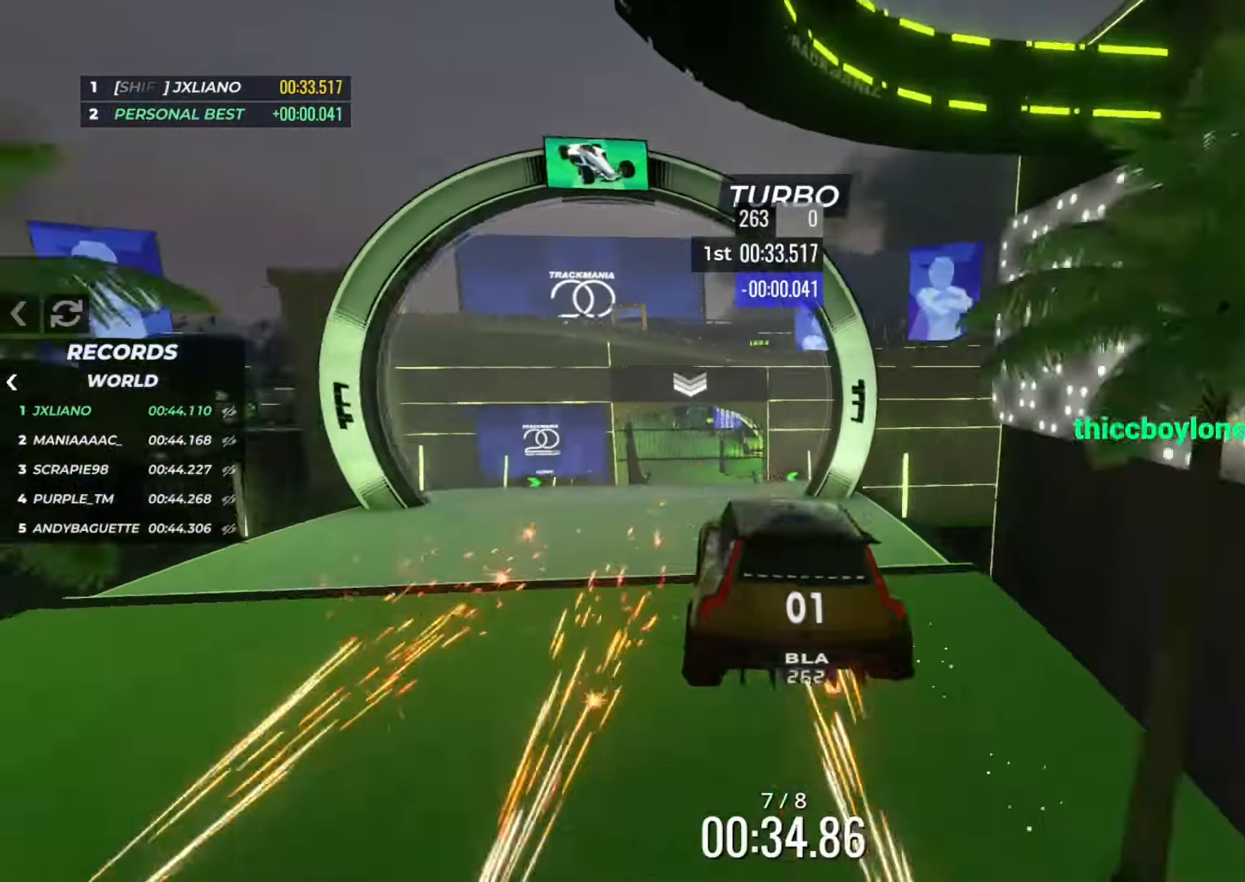
{"keys": ["up"], "events": []}
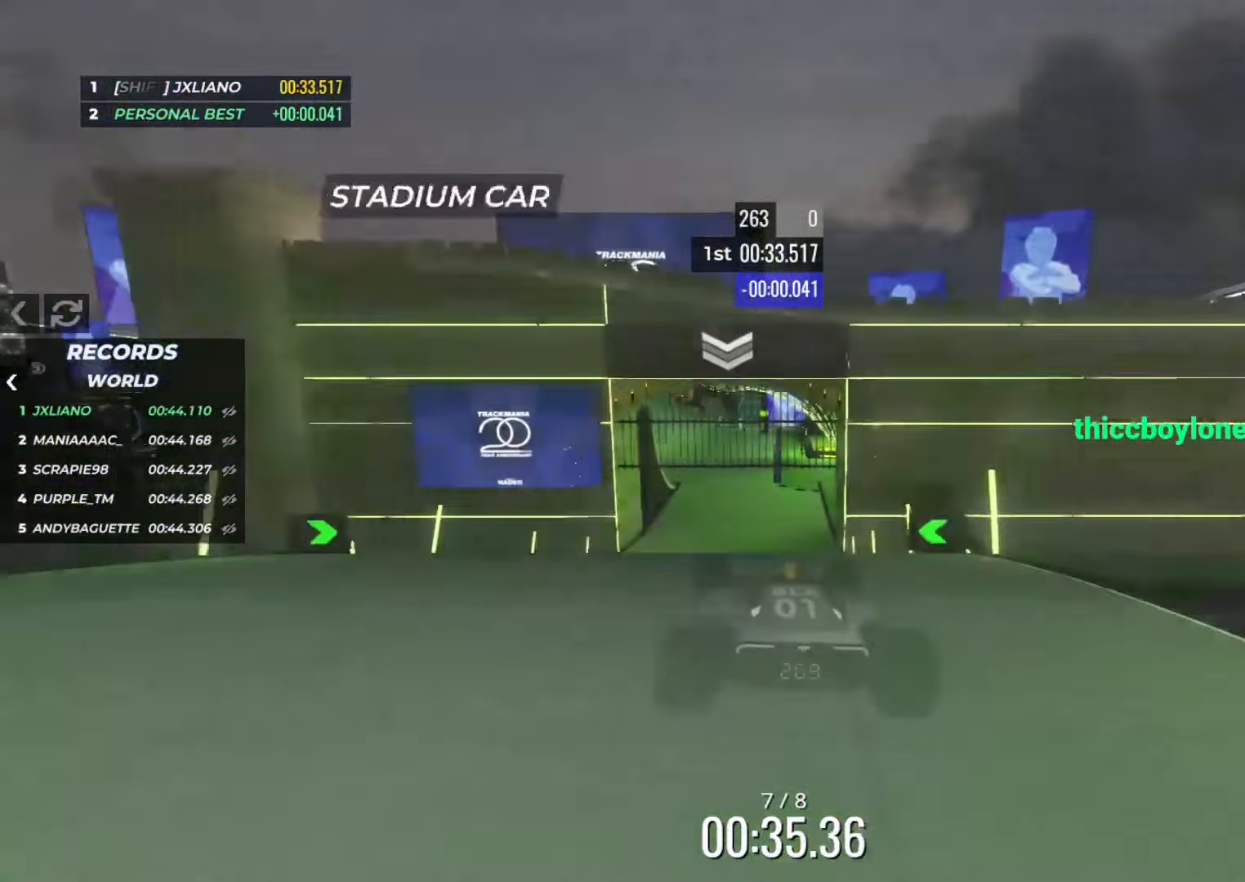
{"keys": ["up"], "events": []}
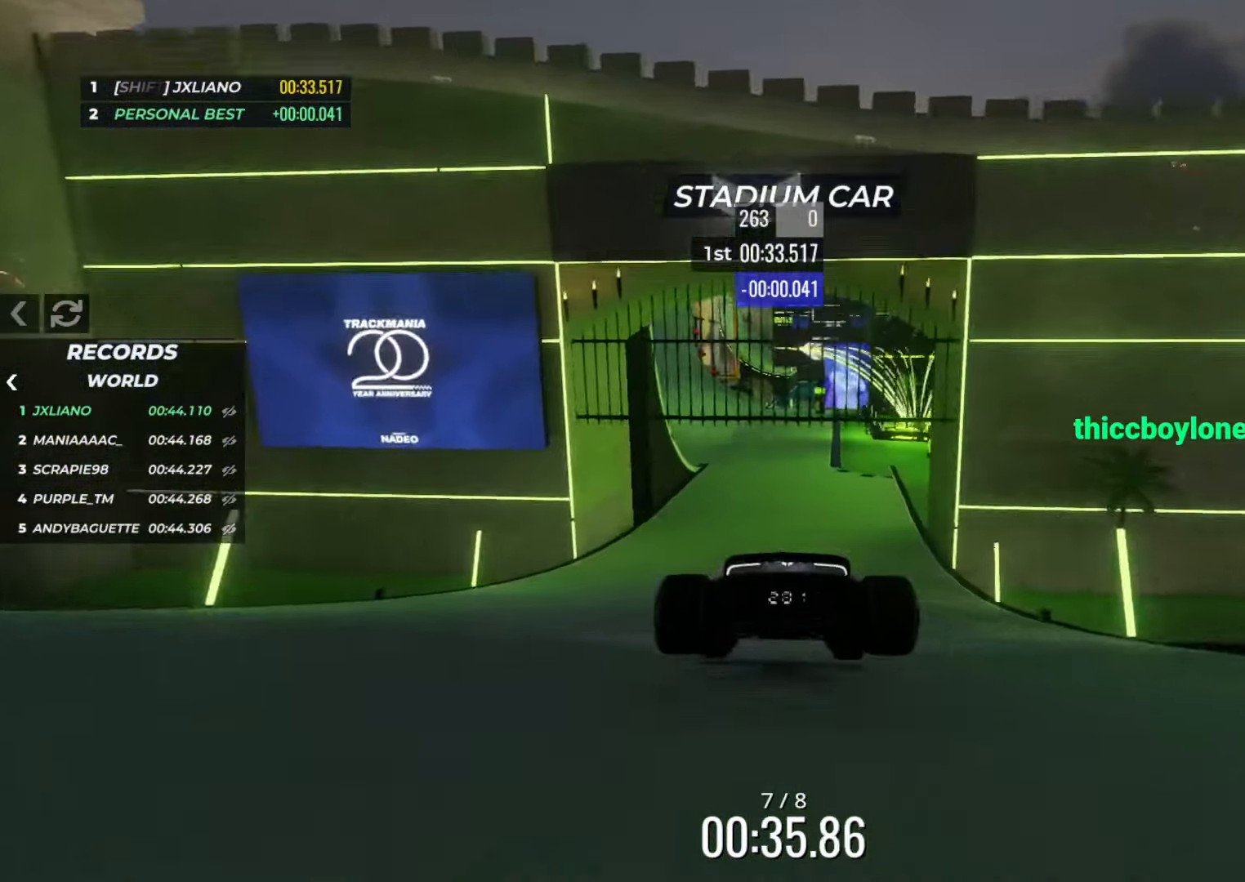
{"keys": ["left", "up"], "events": [[300, "left", "down"], [384, "left", "up"], [467, "left", "down"]]}
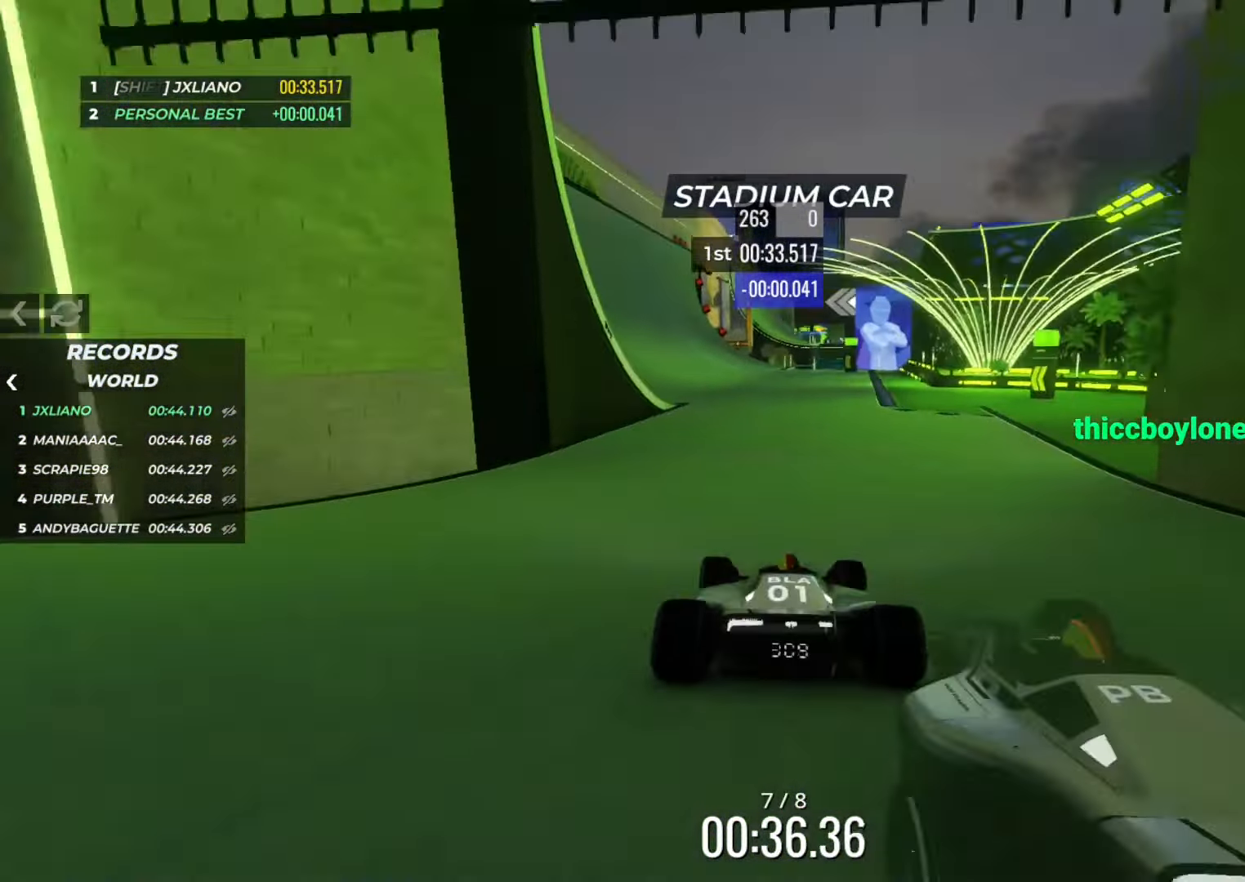
{"keys": ["left", "up"], "events": [[67, "left", "up"], [251, "left", "down"], [334, "left", "up"], [467, "left", "down"]]}
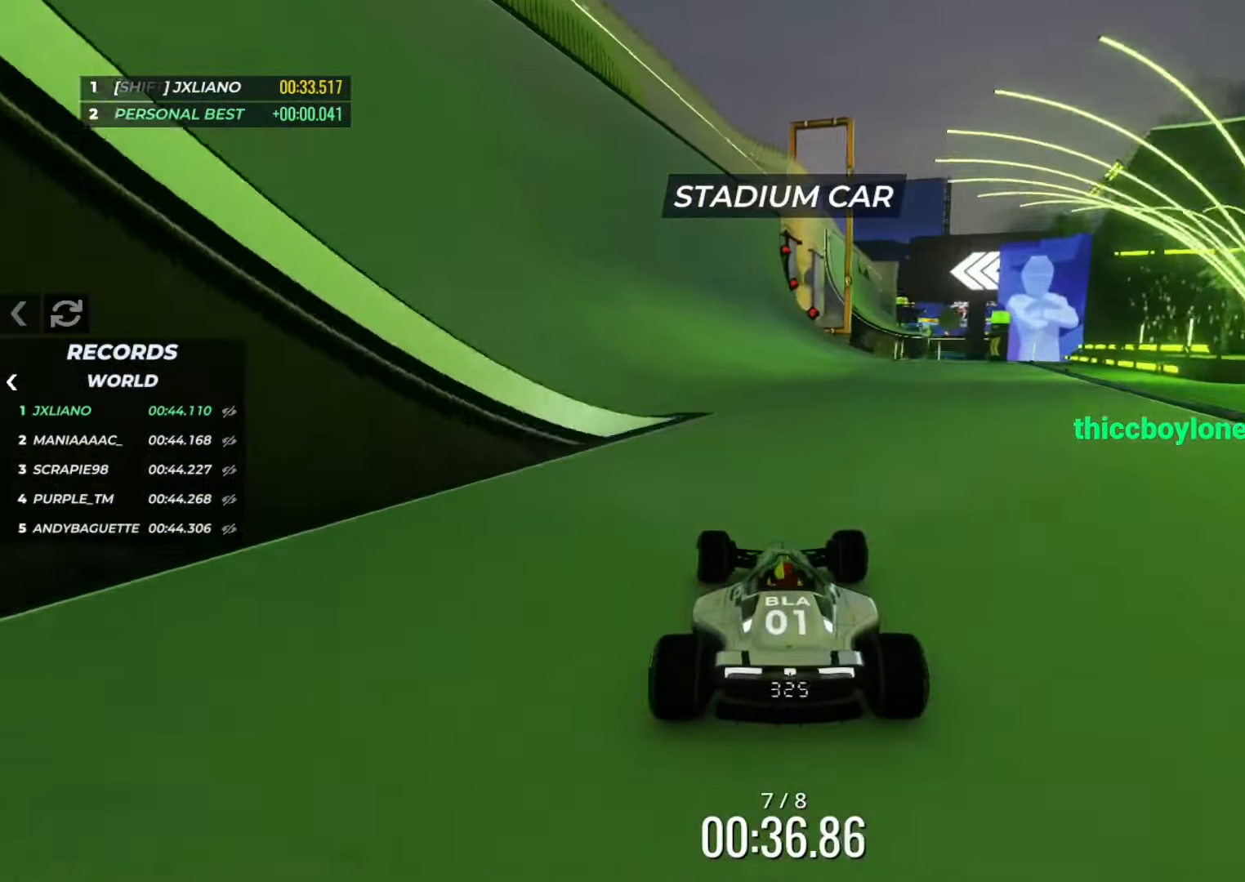
{"keys": ["up"], "events": [[50, "left", "up"], [217, "left", "down"], [283, "left", "up"]]}
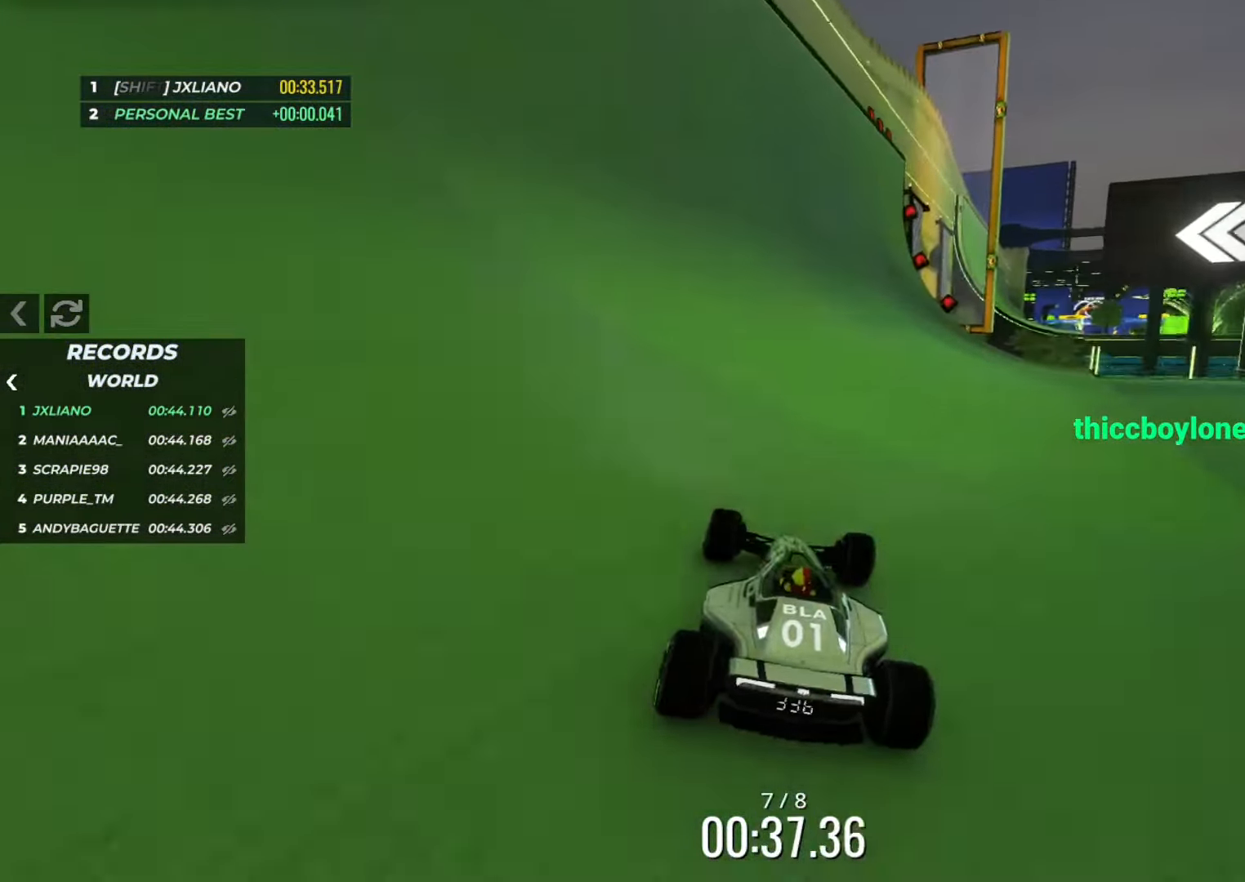
{"keys": ["right", "up"], "events": [[17, "left", "down"], [84, "left", "up"], [184, "left", "down"], [234, "left", "up"], [451, "right", "down"]]}
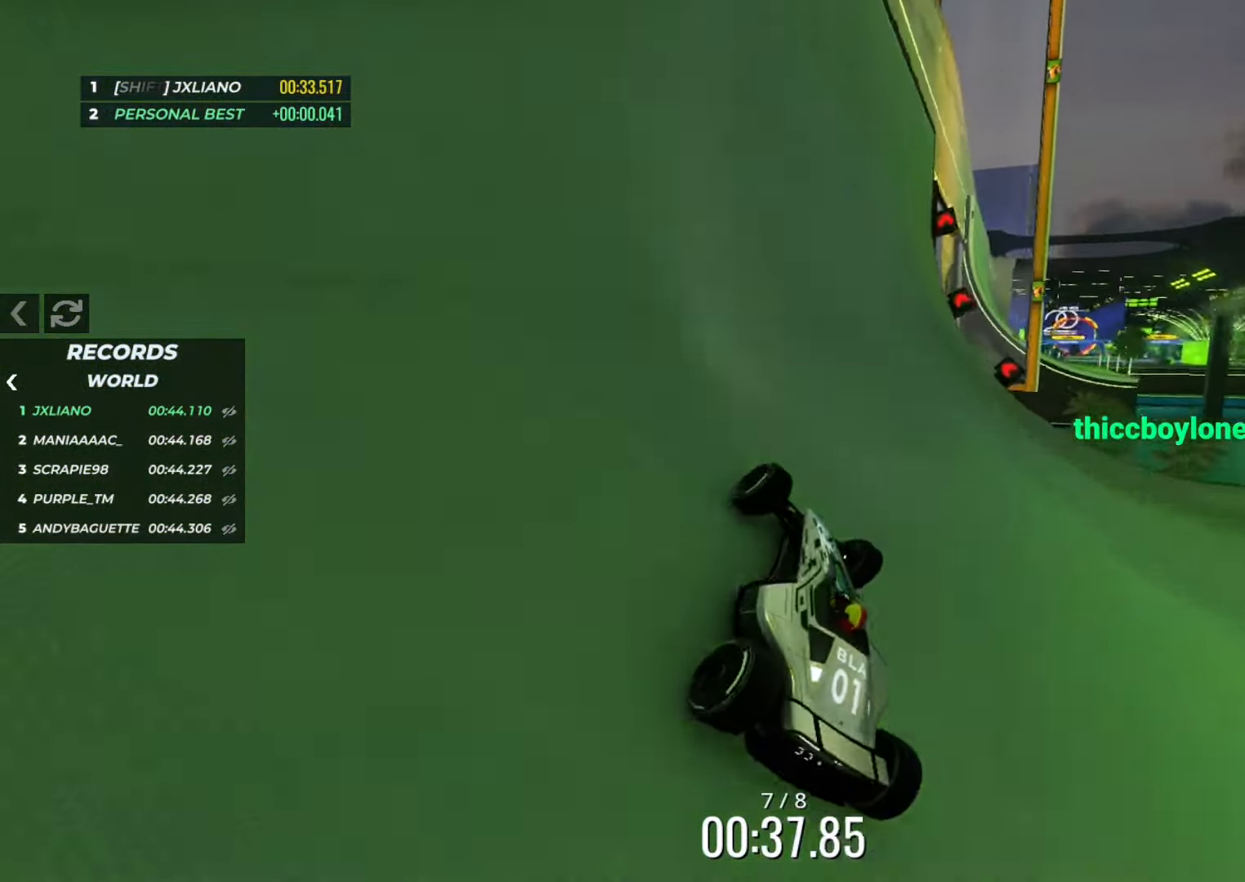
{"keys": ["up"], "events": [[67, "right", "up"], [133, "right", "down"], [217, "right", "up"], [283, "right", "down"], [401, "right", "up"]]}
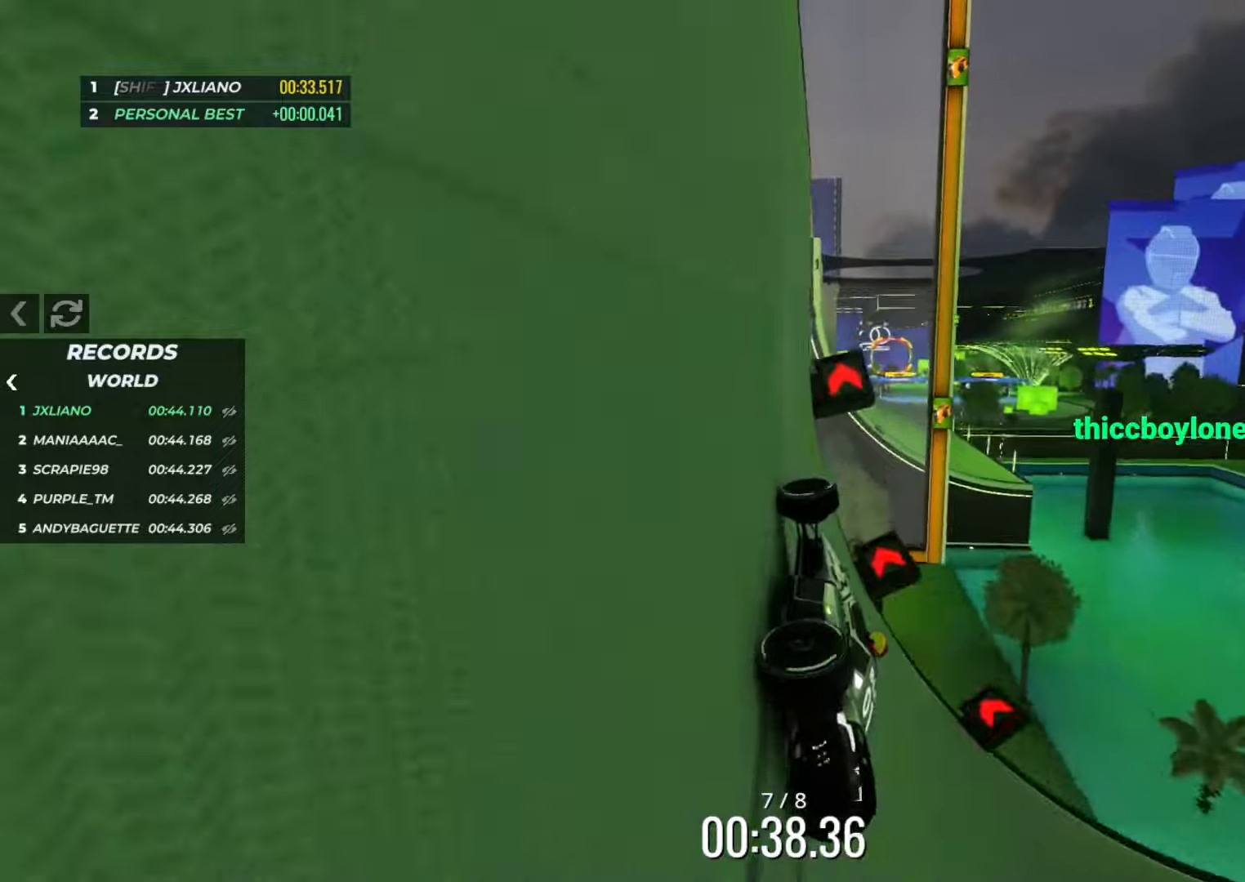
{"keys": ["up"], "events": [[67, "right", "down"], [167, "right", "up"], [233, "right", "down"], [317, "right", "up"]]}
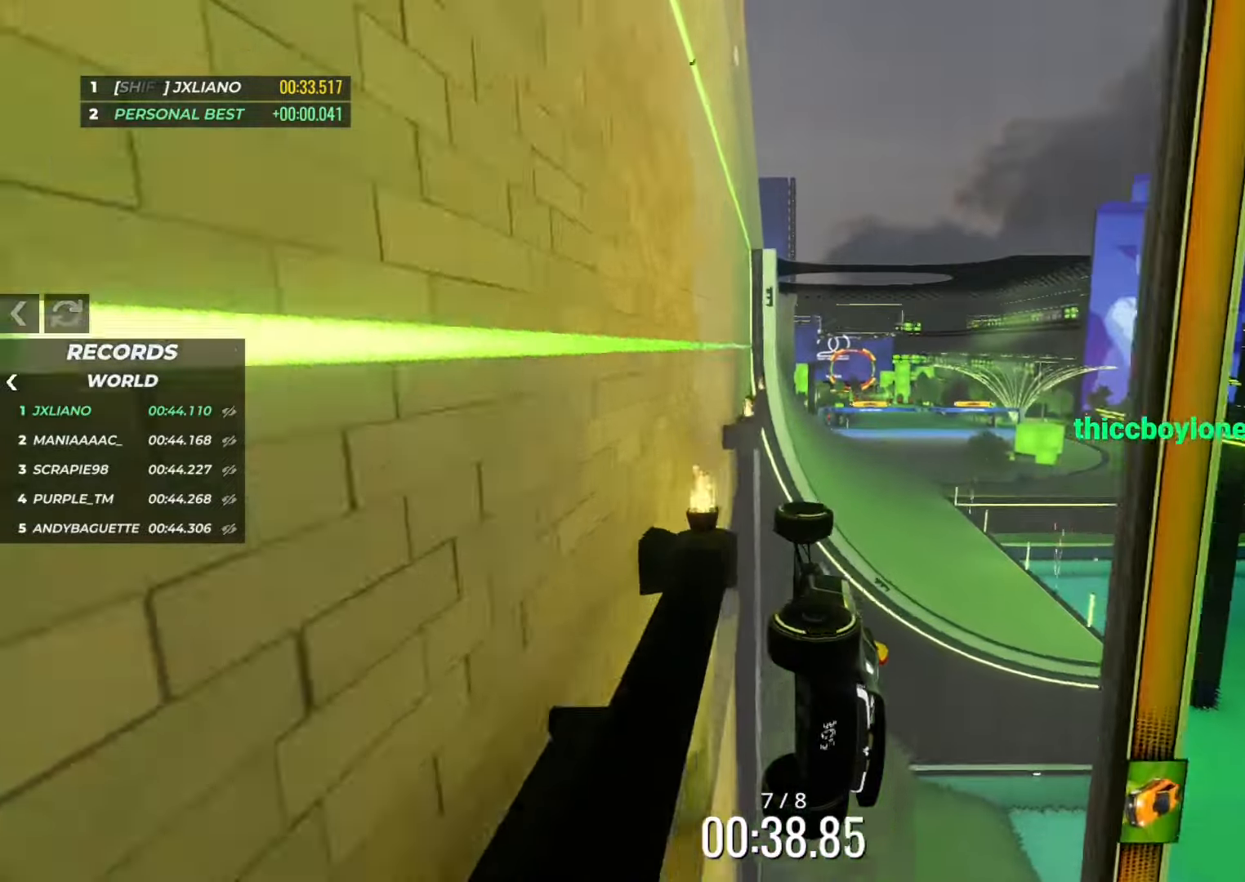
{"keys": ["right", "up"], "events": [[100, "up", "up"], [116, "up", "down"], [450, "right", "down"]]}
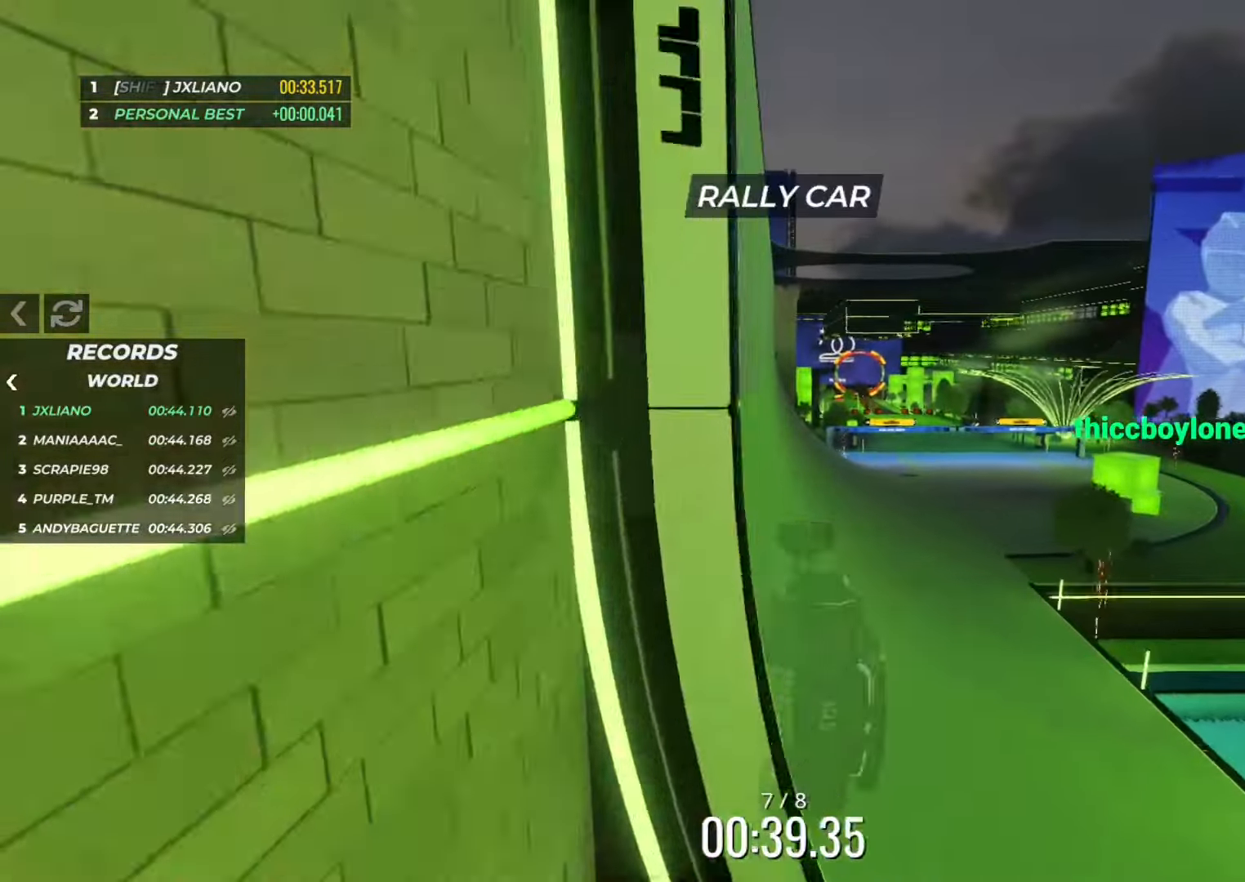
{"keys": ["right", "up"], "events": [[33, "right", "up"], [134, "right", "down"], [217, "right", "up"], [284, "right", "down"], [350, "right", "up"], [501, "right", "down"]]}
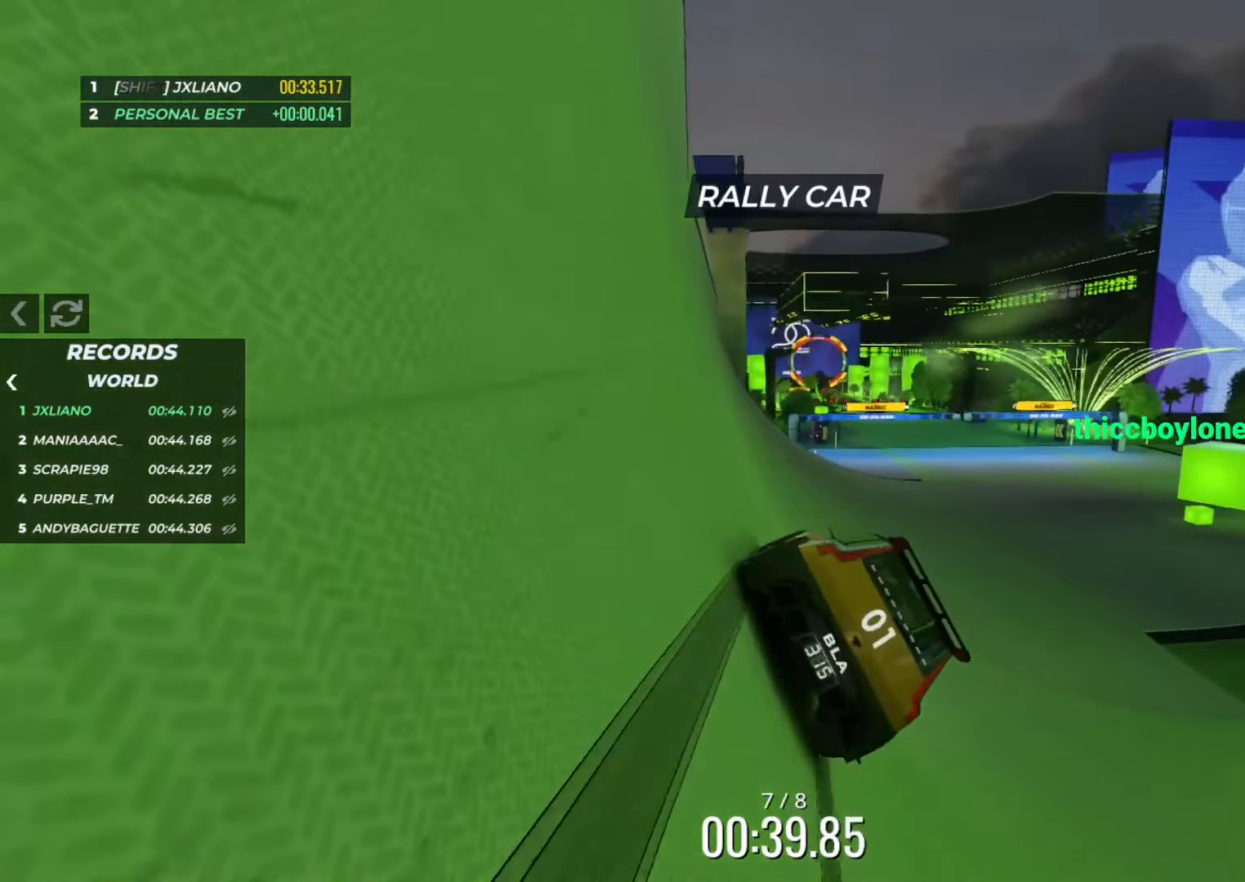
{"keys": ["up"], "events": [[50, "right", "up"], [216, "right", "down"], [250, "right", "up"]]}
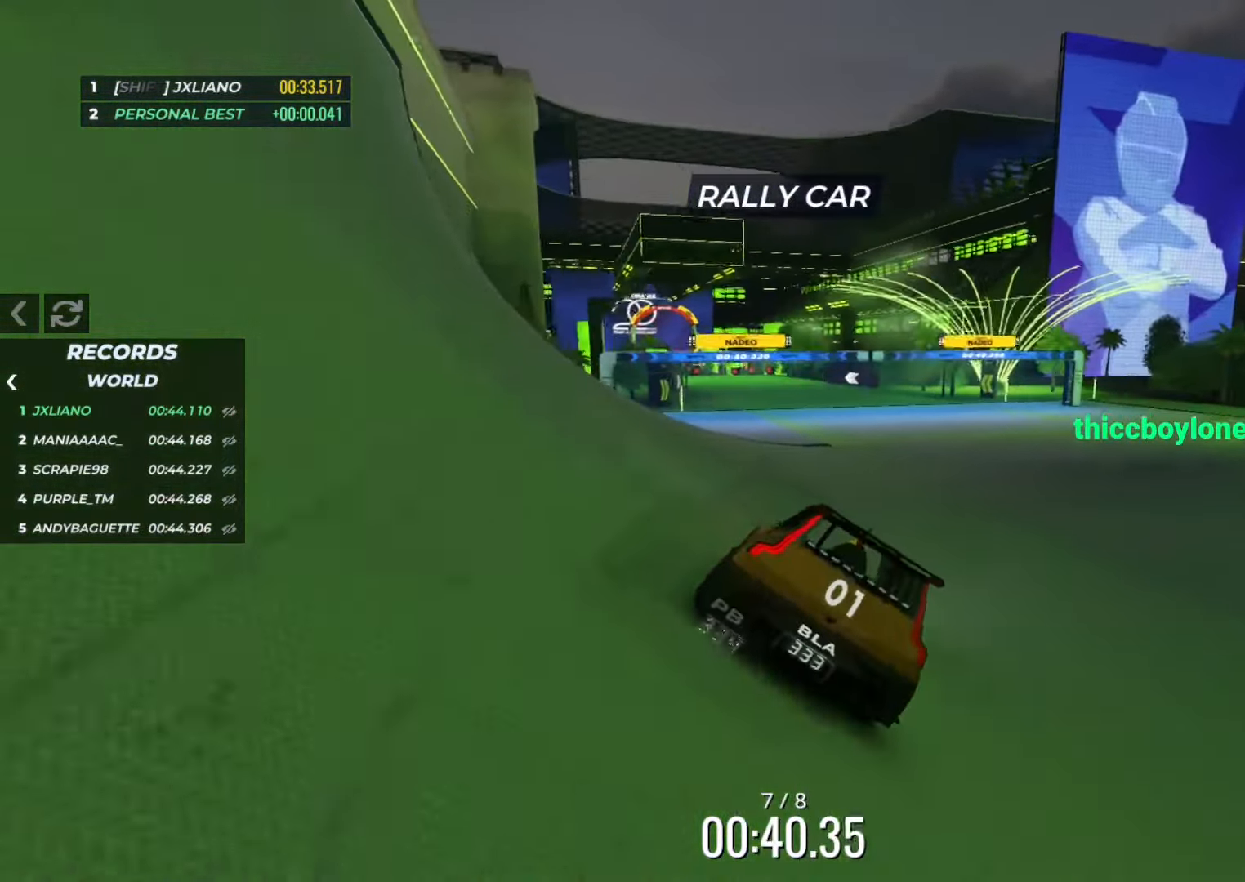
{"keys": ["up"], "events": [[134, "left", "down"], [167, "left", "up"], [350, "left", "down"], [434, "left", "up"]]}
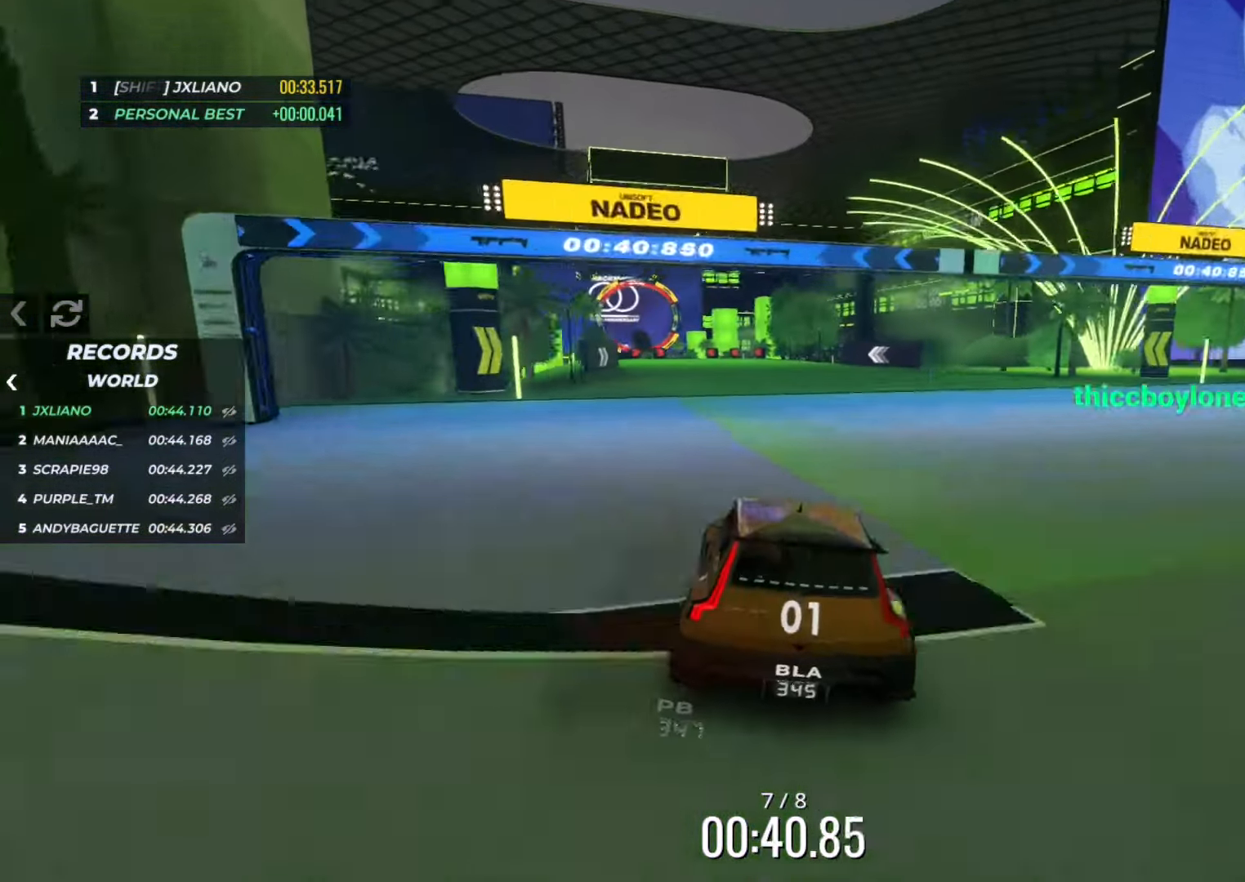
{"keys": ["right", "up"], "events": [[66, "left", "down"], [100, "left", "up"], [283, "left", "down"], [417, "left", "up"], [450, "right", "down"]]}
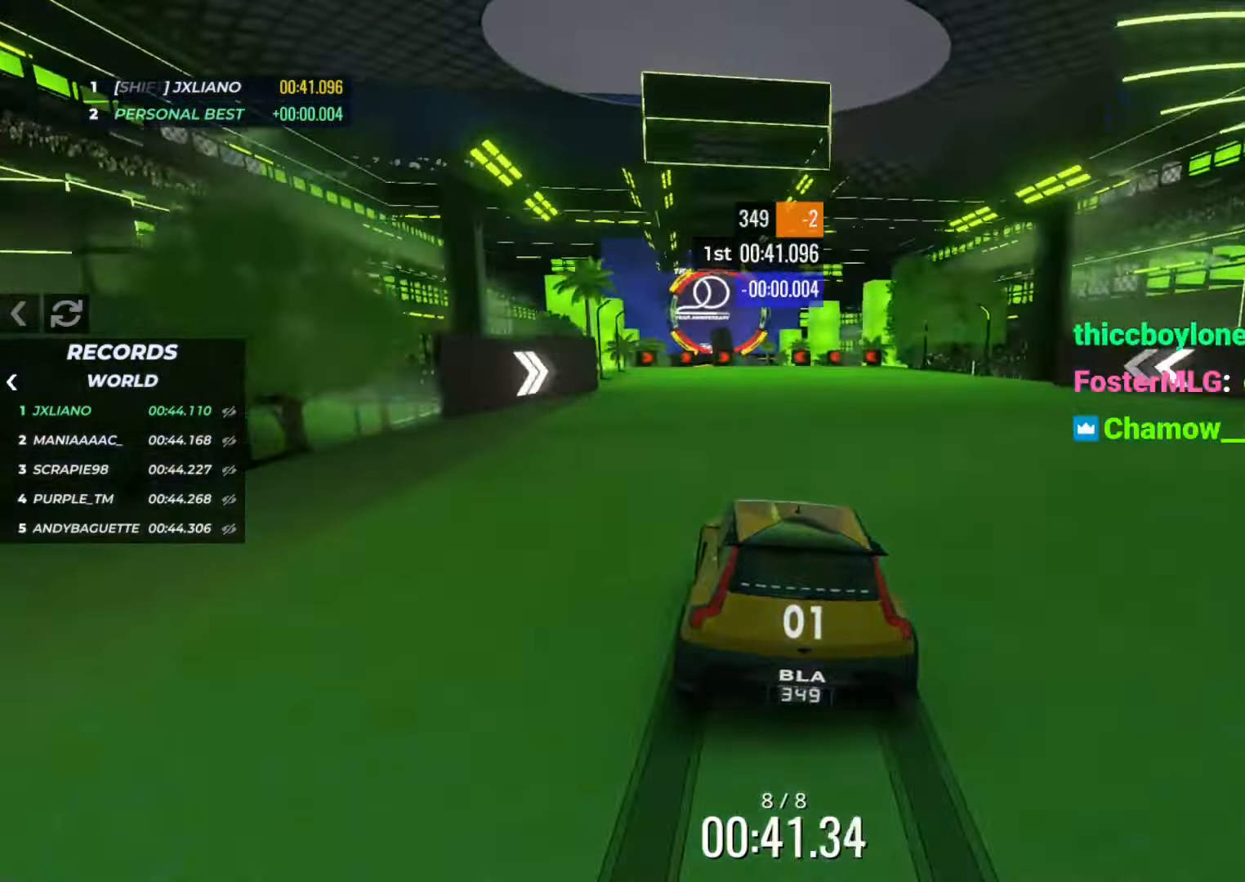
{"keys": ["up"], "events": [[117, "right", "up"], [134, "left", "down"], [317, "left", "up"], [334, "right", "down"], [501, "right", "up"]]}
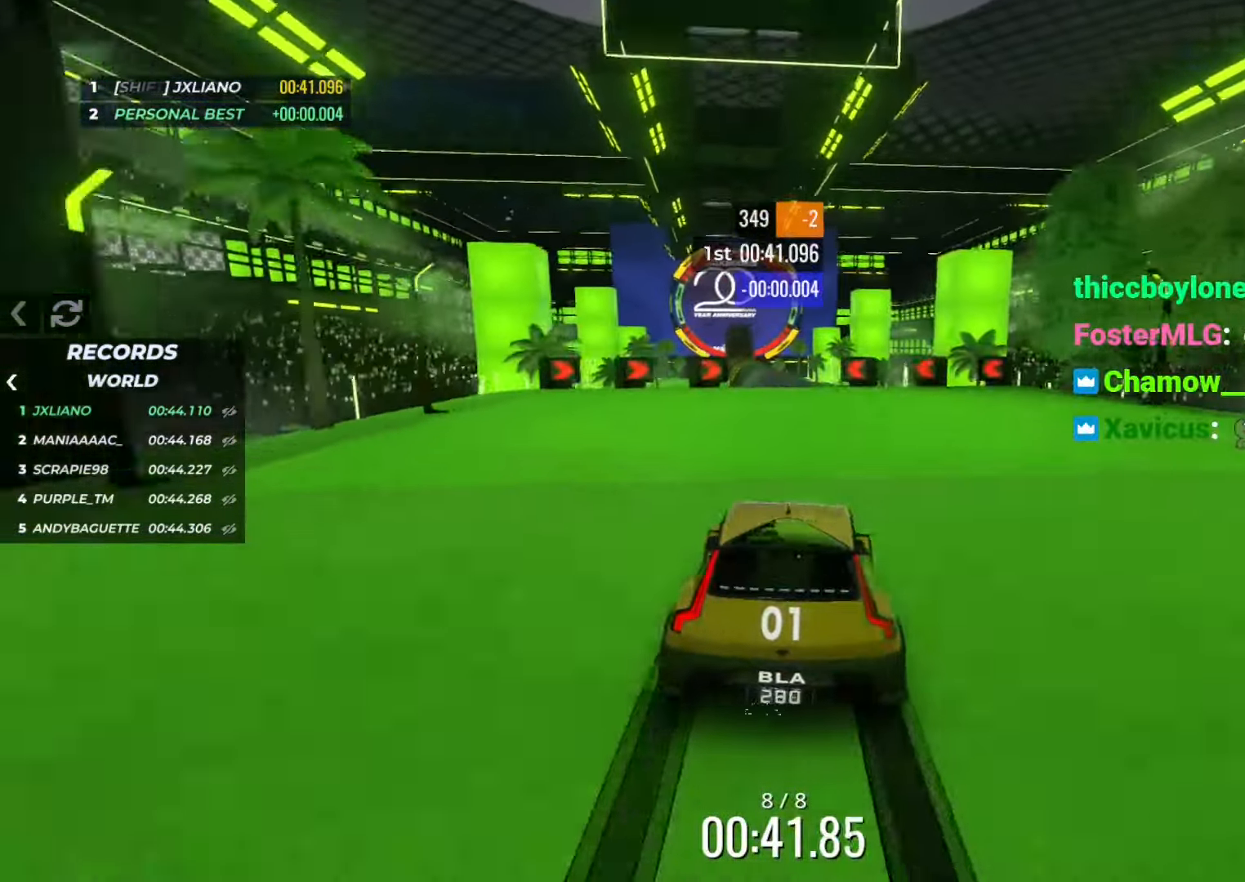
{"keys": ["left", "up"], "events": [[50, "left", "down"], [267, "left", "up"], [300, "right", "down"], [400, "right", "up"], [467, "left", "down"]]}
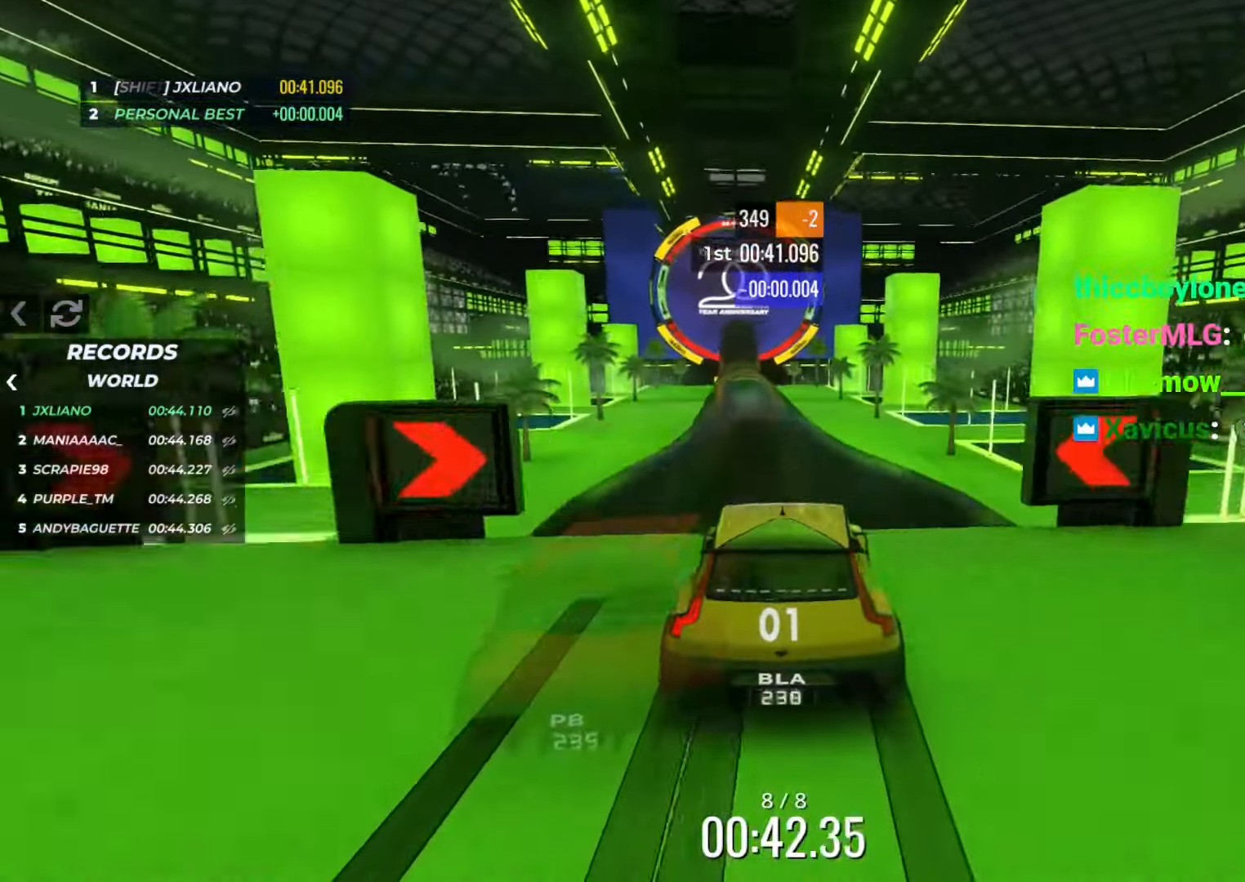
{"keys": ["up"], "events": [[67, "left", "up"]]}
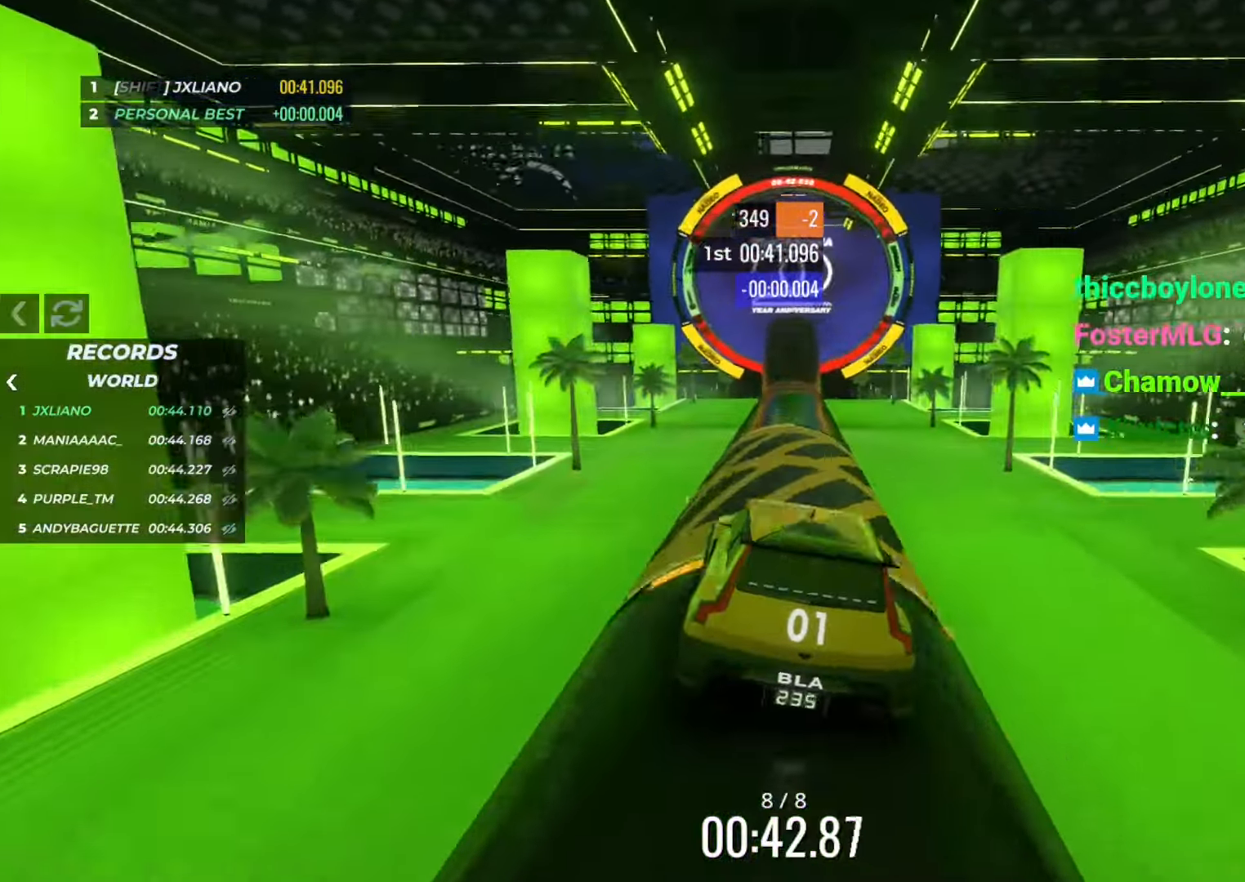
{"keys": ["up"], "events": [[16, "right", "down"], [50, "right", "up"], [417, "right", "down"], [500, "right", "up"]]}
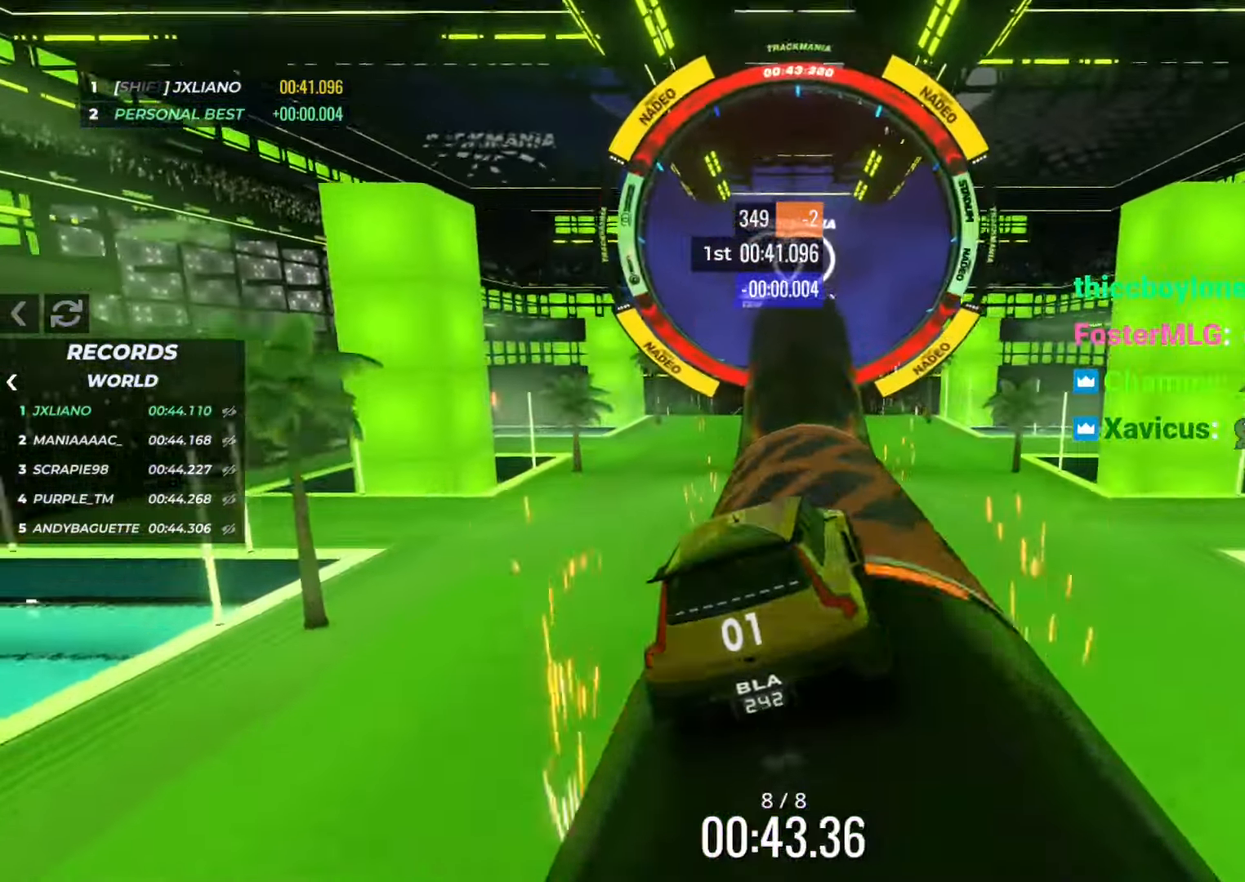
{"keys": ["left", "up"], "events": [[167, "left", "down"]]}
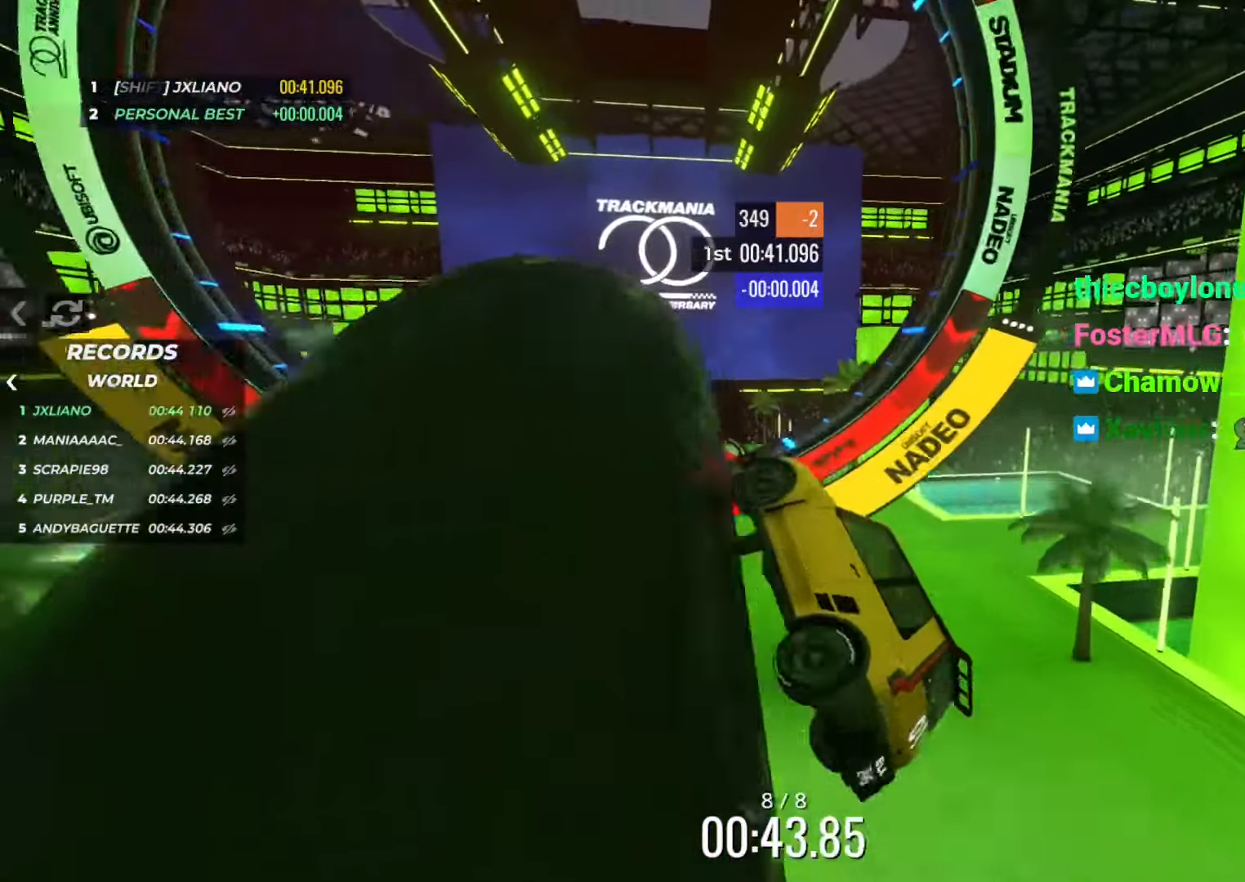
{"keys": [], "events": [[16, "left", "up"], [383, "up", "up"]]}
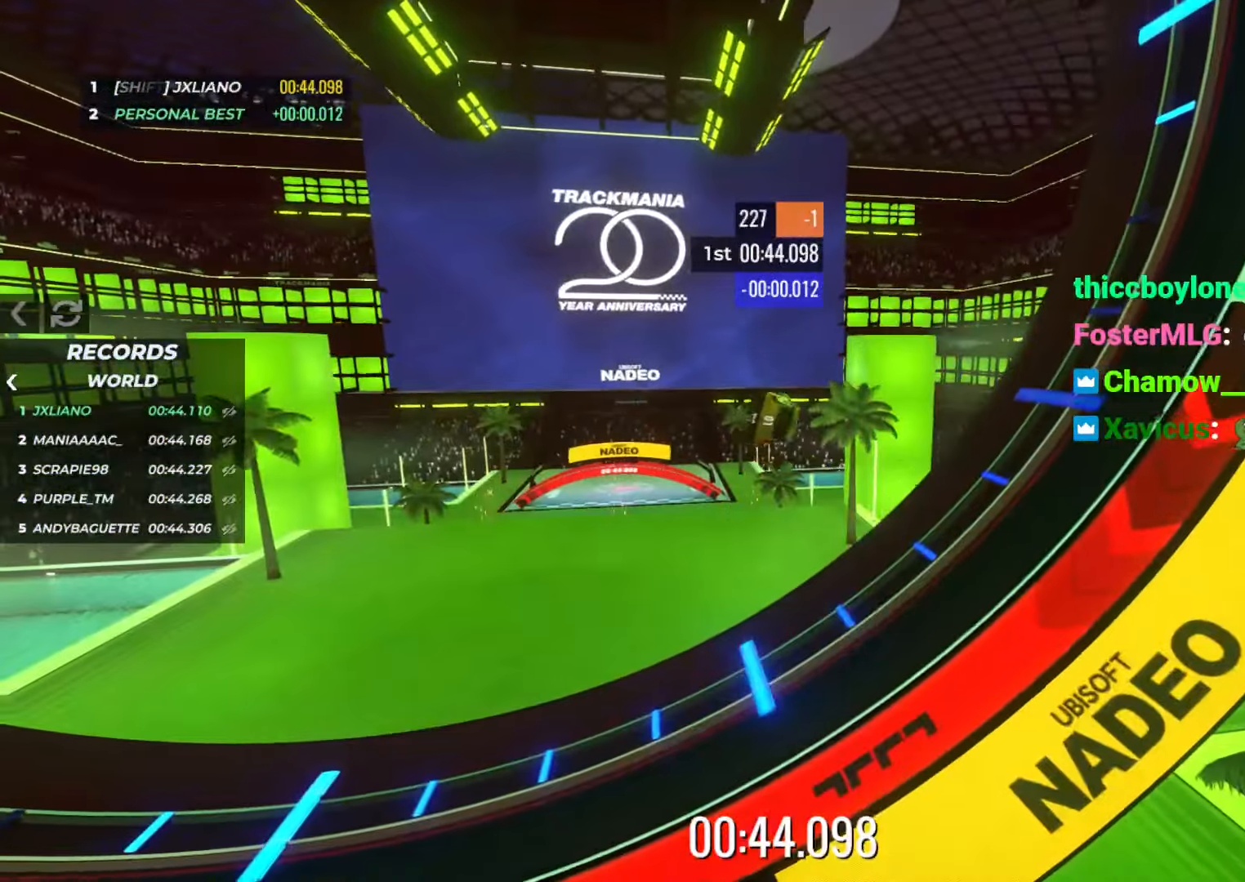
{"keys": [], "events": []}
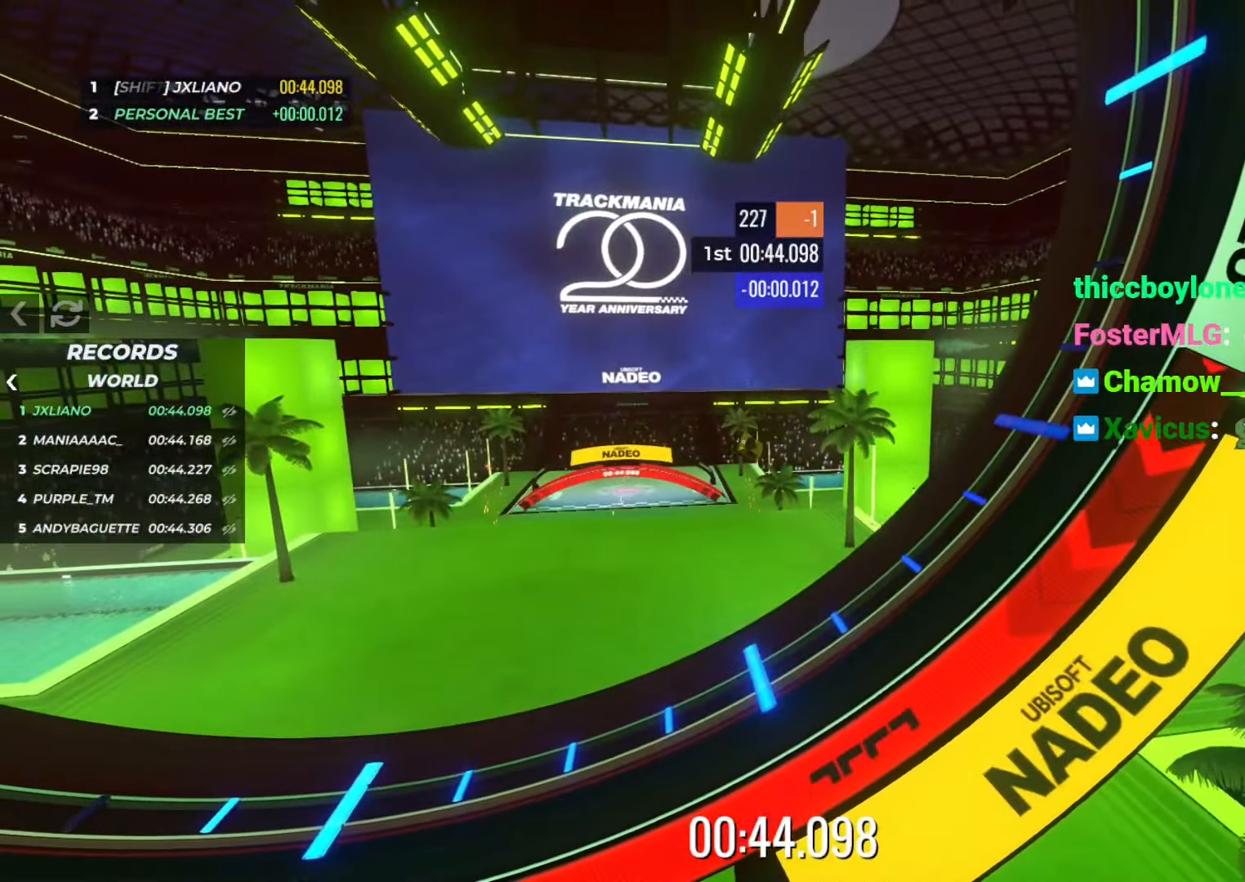
{"keys": [], "events": []}
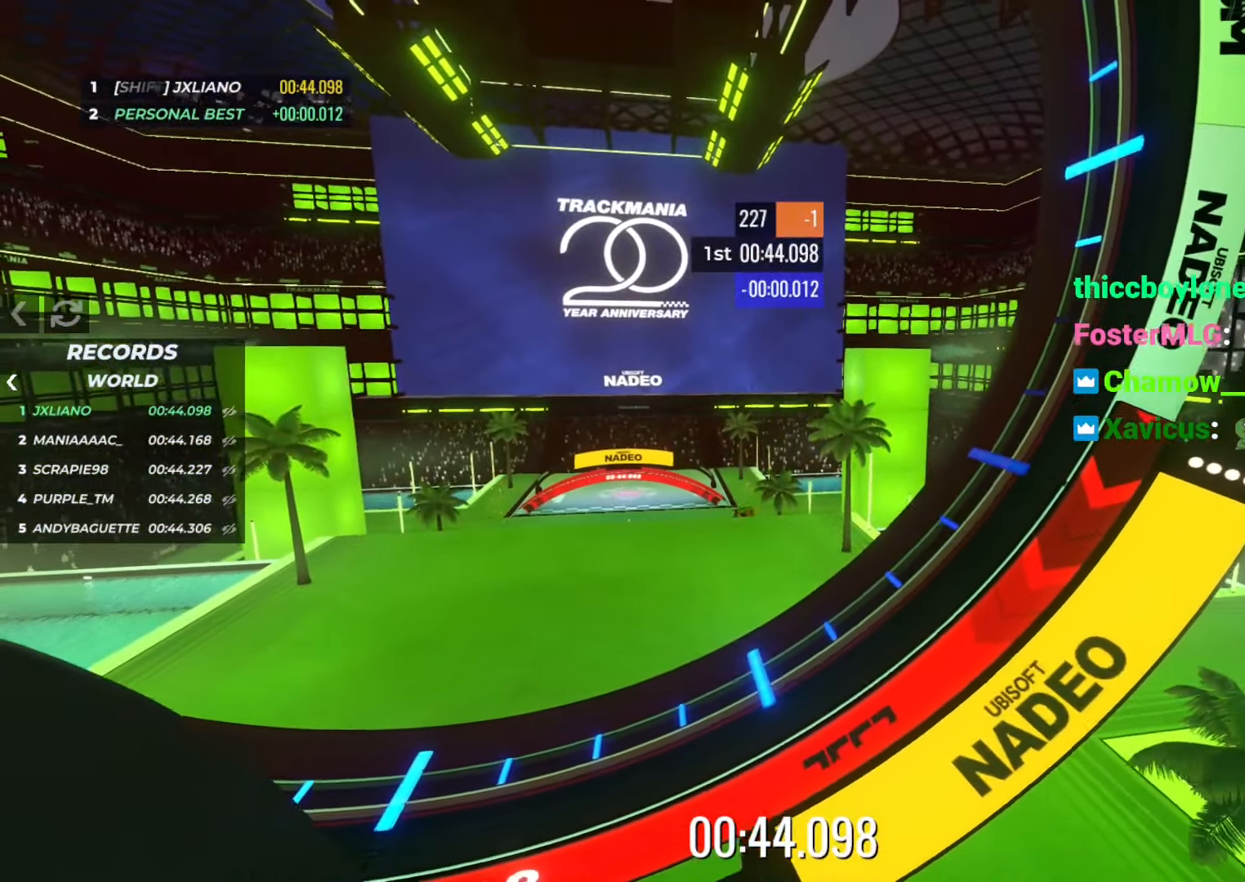
{"keys": [], "events": []}
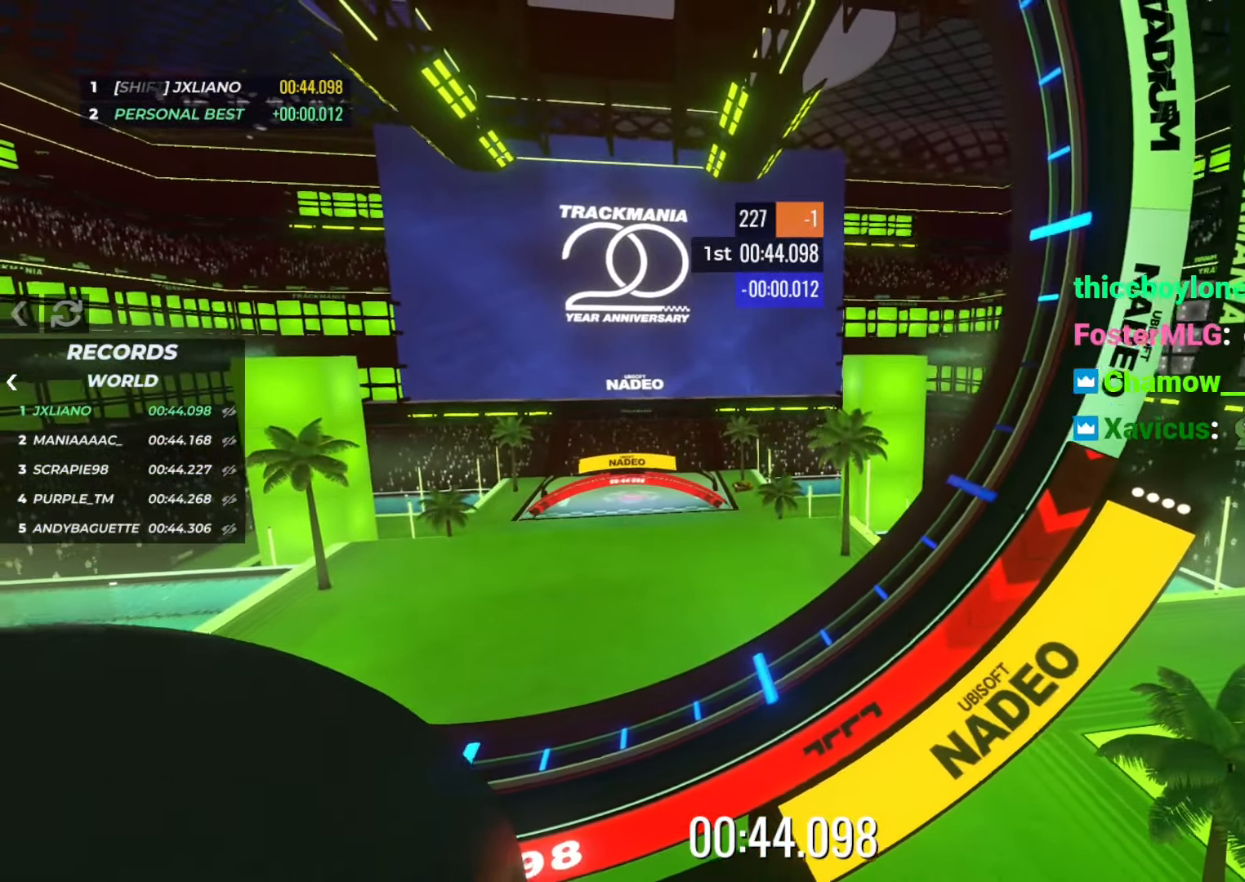
{"keys": [], "events": []}
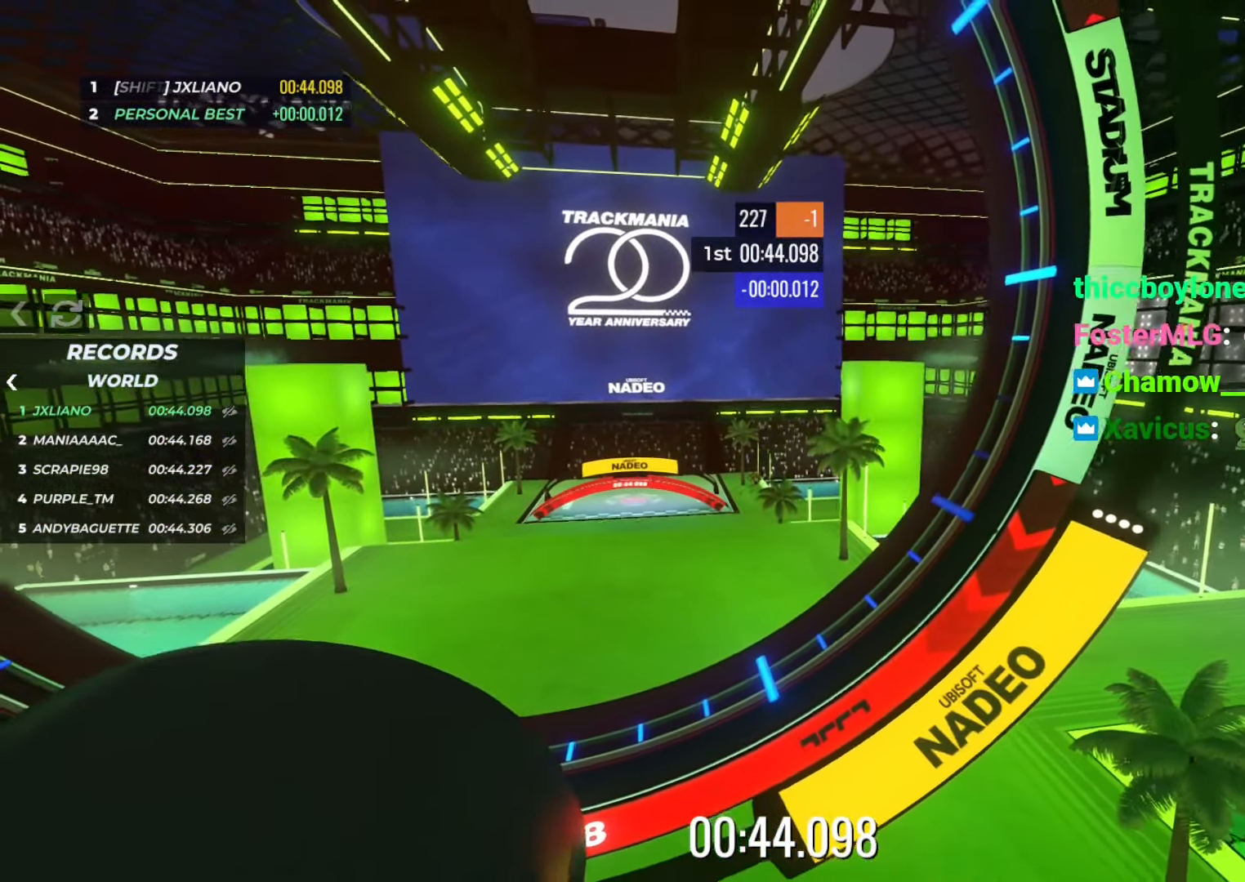
{"keys": [], "events": []}
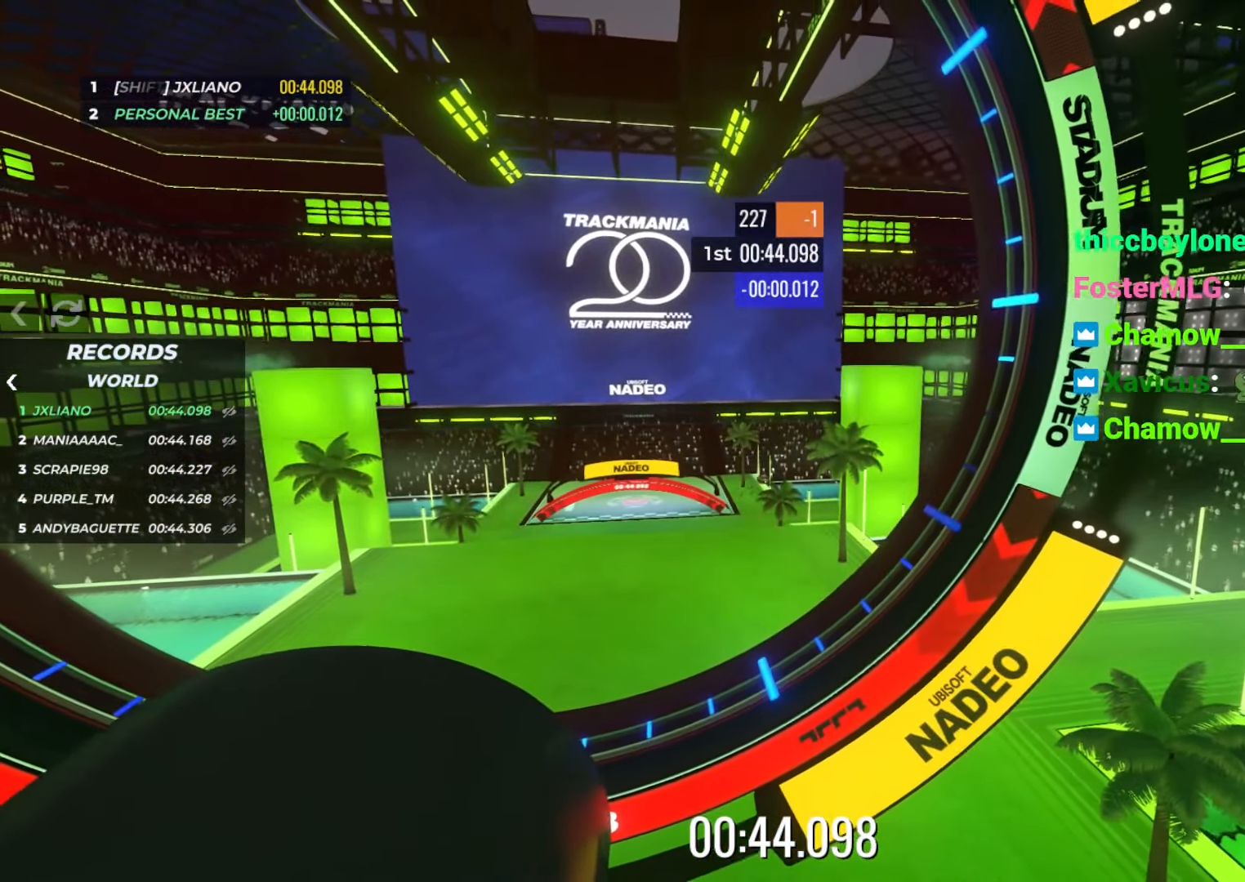
{"keys": [], "events": []}